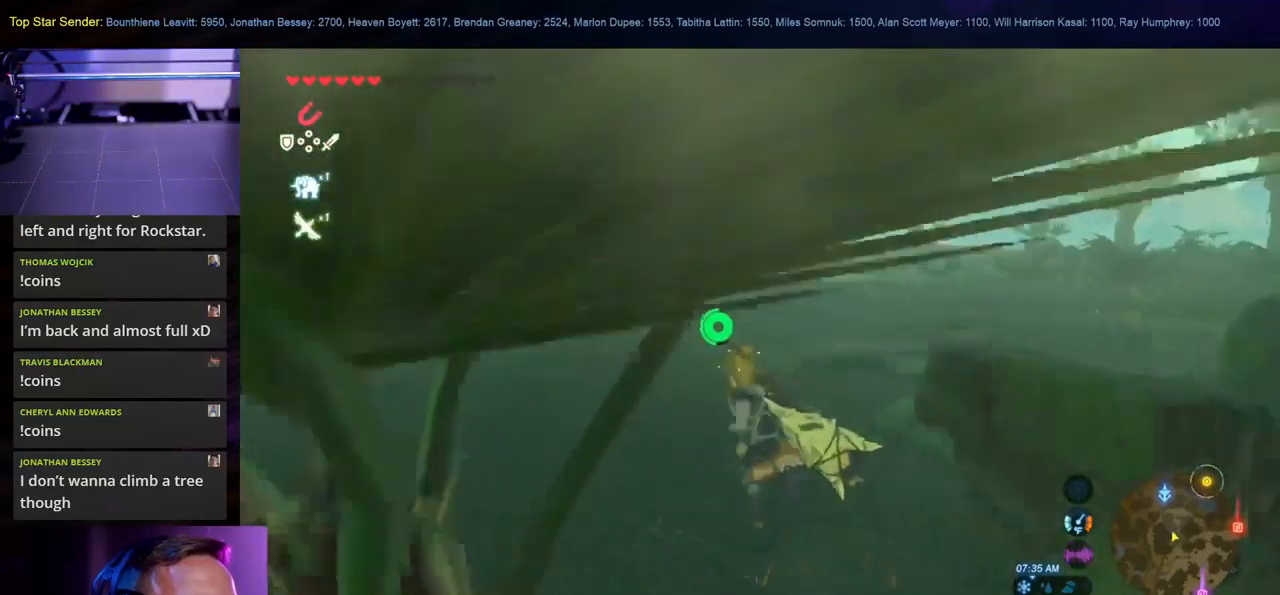
Gameplay with a controller (Nintendo layout); each line is a JSON object with the inputs held at the frame after it. "events" lists button and stick changes between this image and that frame as [ms after this image, input, new state], when the widget could be followed in between. Not read: B L1 L2 L3 R1 R2 R3.
{"buttons": [], "left_stick": "up", "right_stick": "center", "events": [[184, "right_stick", "center"]]}
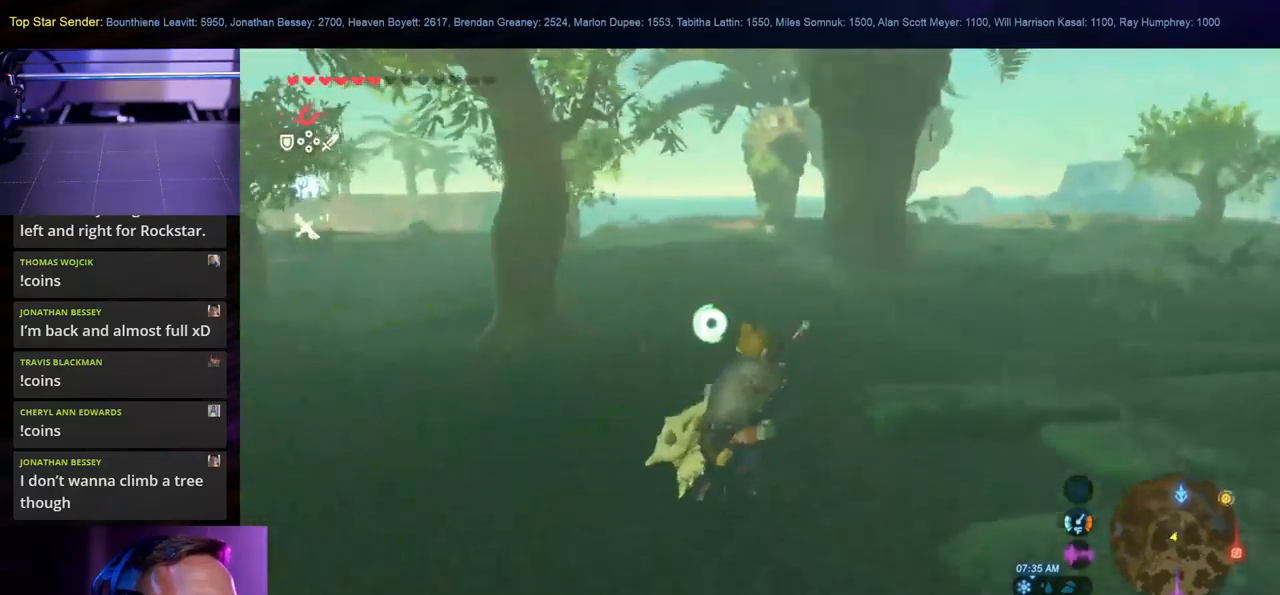
{"buttons": [], "left_stick": "up", "right_stick": "left", "events": [[467, "right_stick", "left"]]}
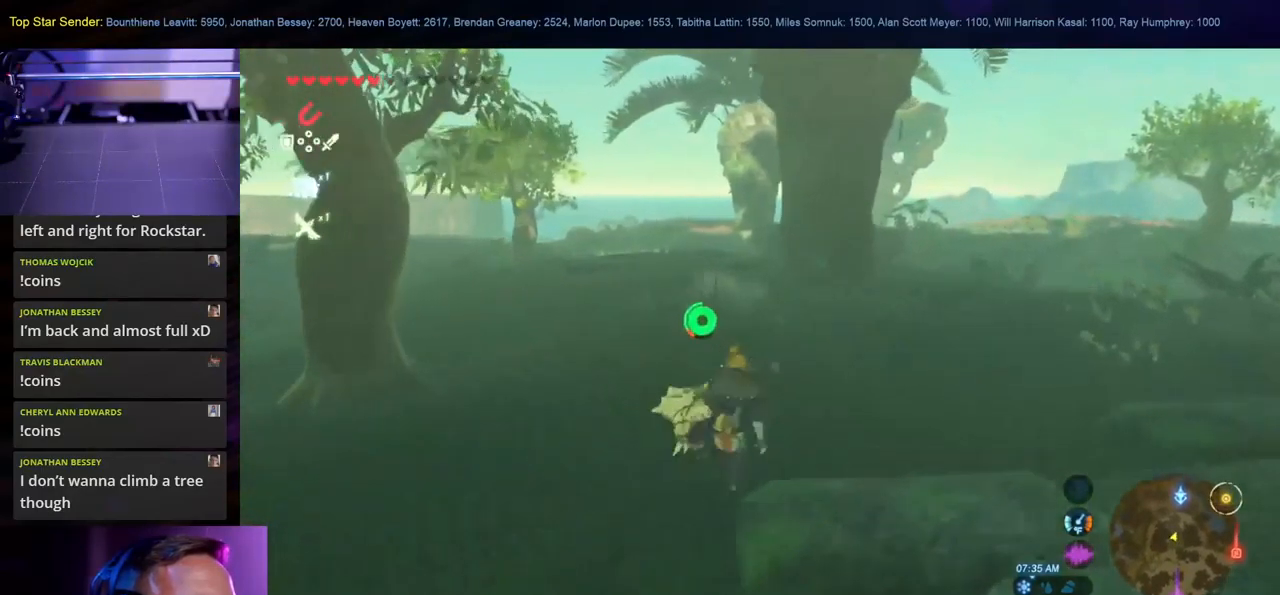
{"buttons": [], "left_stick": "up-right", "right_stick": "left", "events": [[167, "left_stick", "up-right"]]}
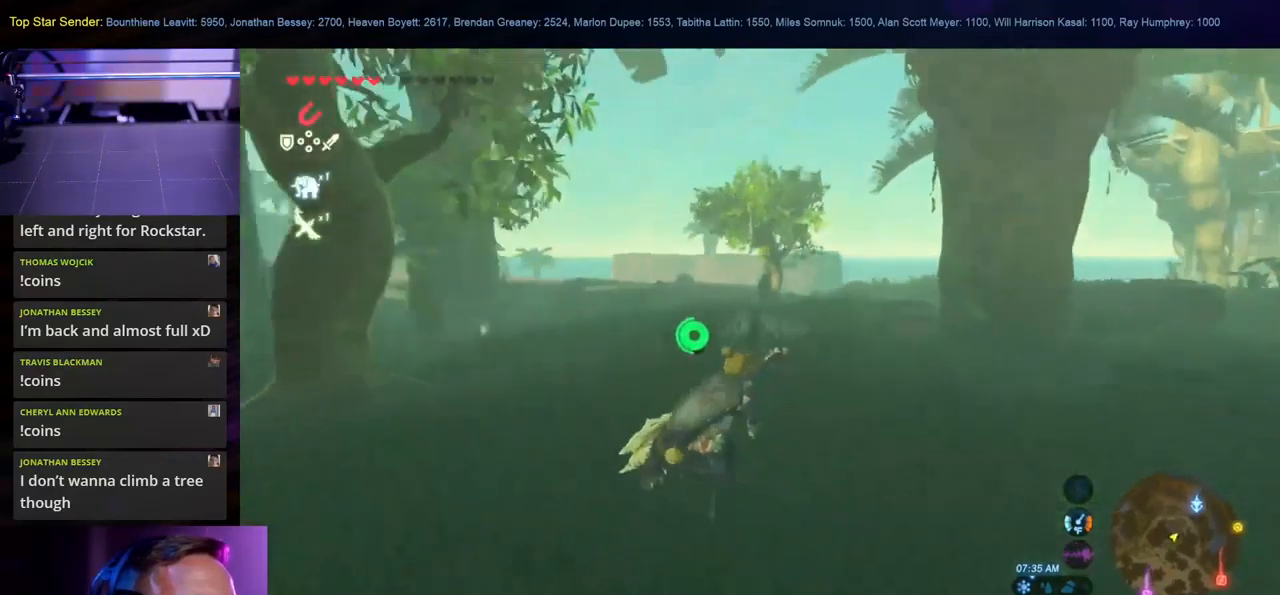
{"buttons": [], "left_stick": "up", "right_stick": "center", "events": [[50, "right_stick", "center"], [417, "left_stick", "up"]]}
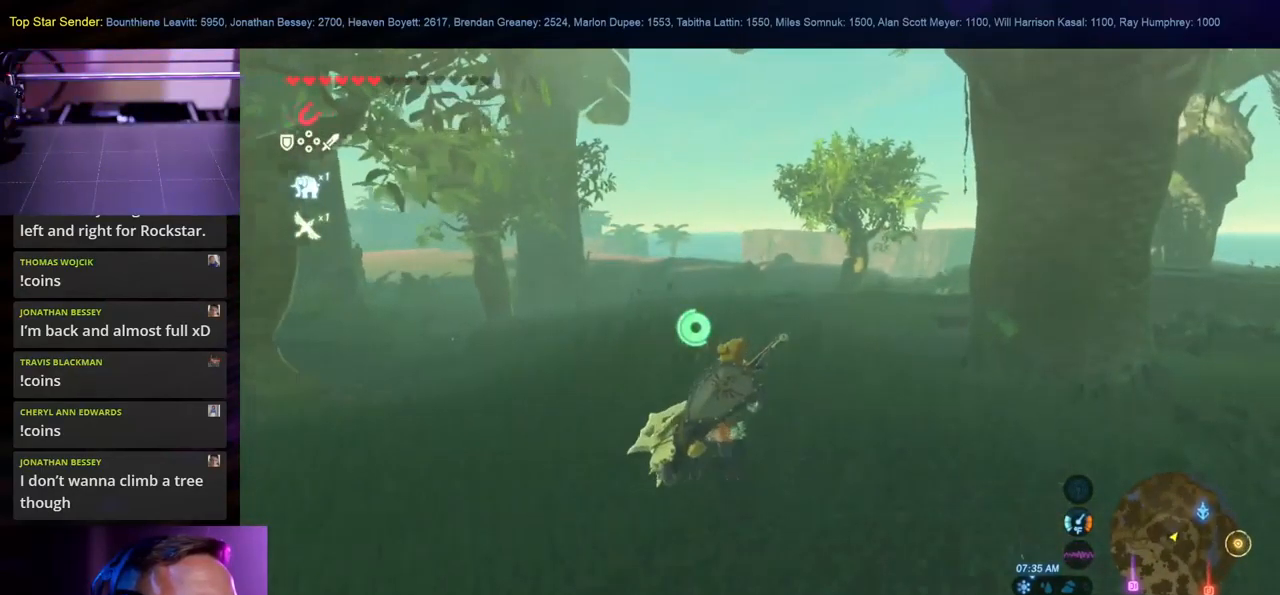
{"buttons": [], "left_stick": "up", "right_stick": "center", "events": [[117, "right_stick", "left"], [284, "right_stick", "up-left"], [450, "right_stick", "center"]]}
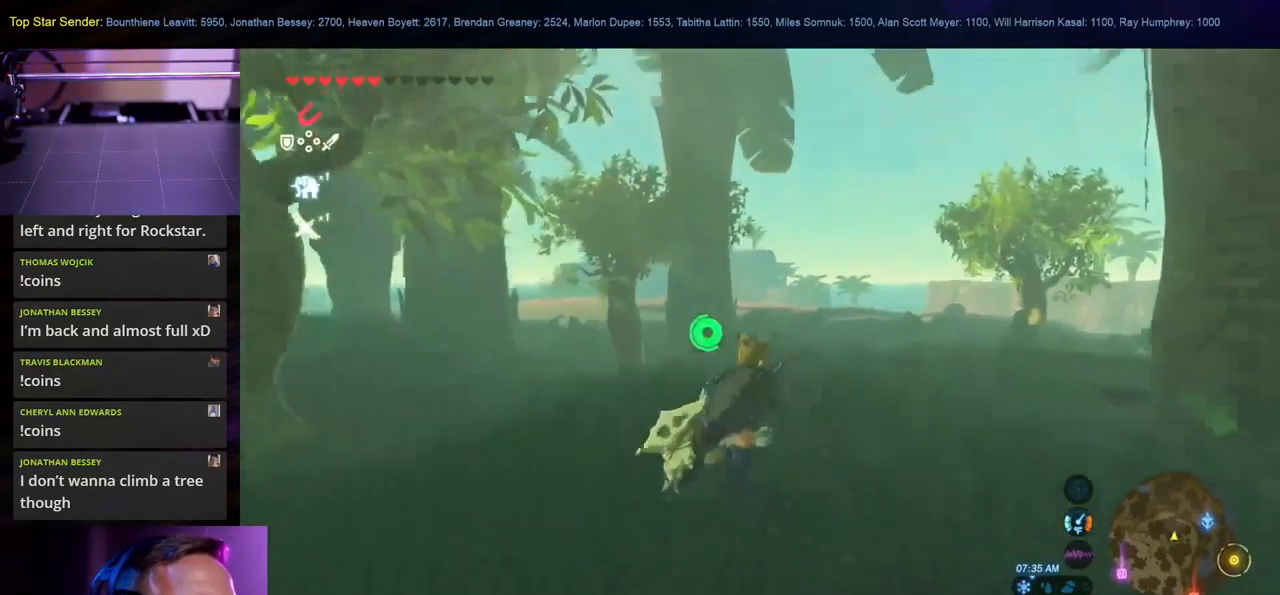
{"buttons": [], "left_stick": "up-right", "right_stick": "center", "events": [[17, "left_stick", "up-right"]]}
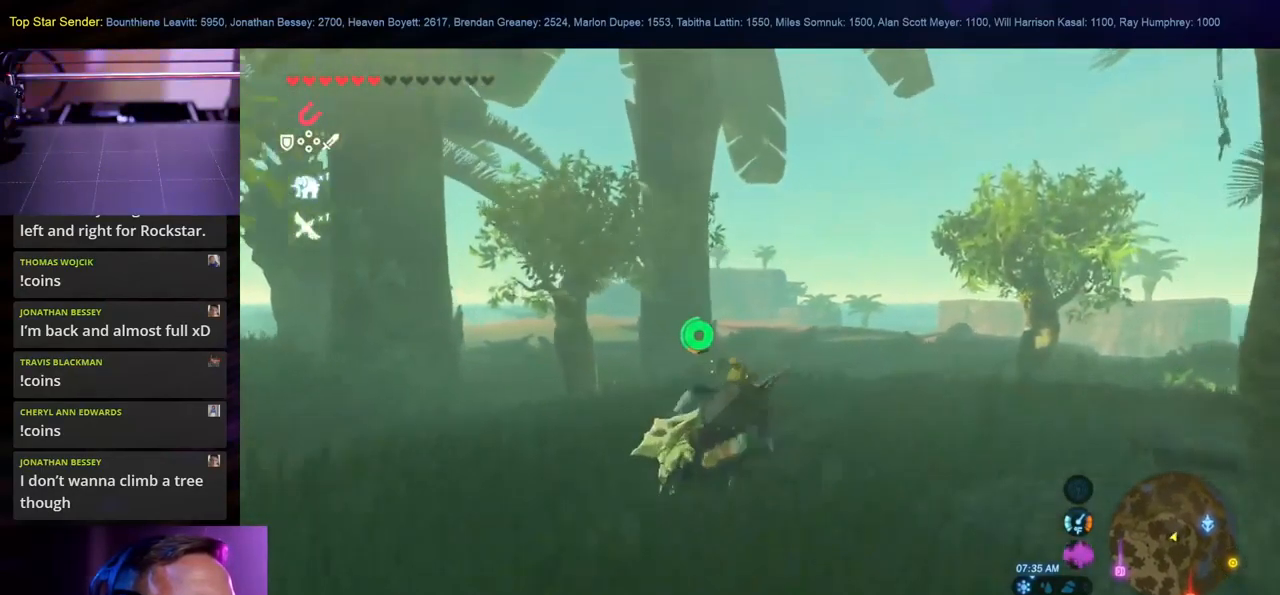
{"buttons": [], "left_stick": "up-right", "right_stick": "center", "events": []}
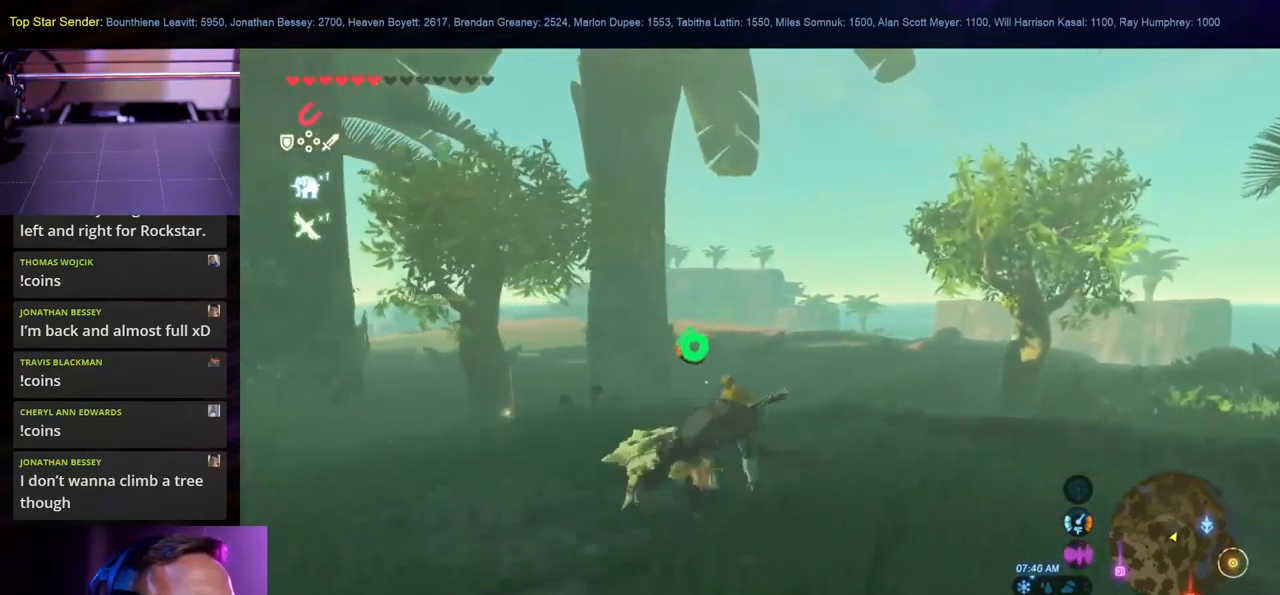
{"buttons": [], "left_stick": "up-right", "right_stick": "center", "events": []}
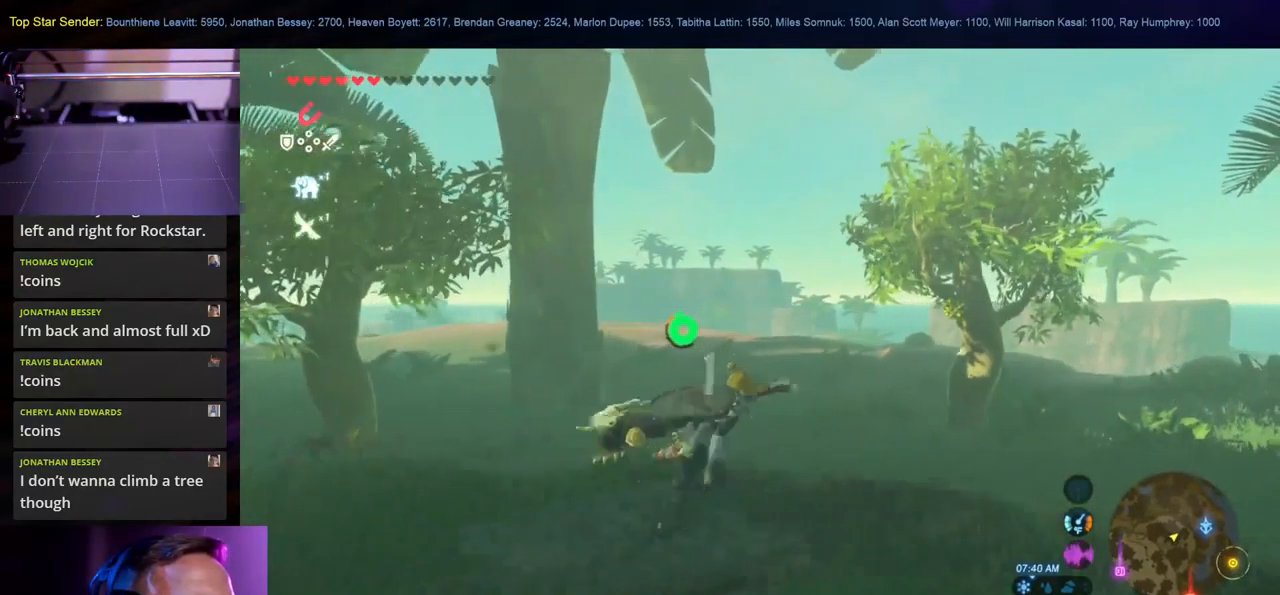
{"buttons": [], "left_stick": "up-right", "right_stick": "center", "events": []}
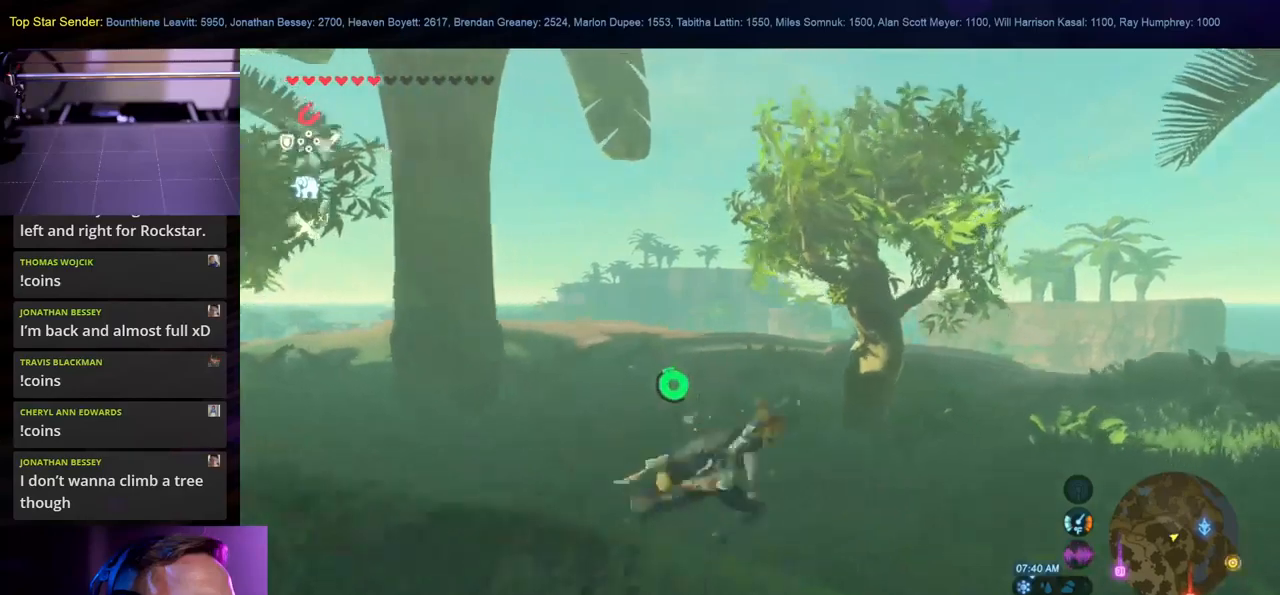
{"buttons": [], "left_stick": "up-right", "right_stick": "left", "events": [[50, "right_stick", "left"]]}
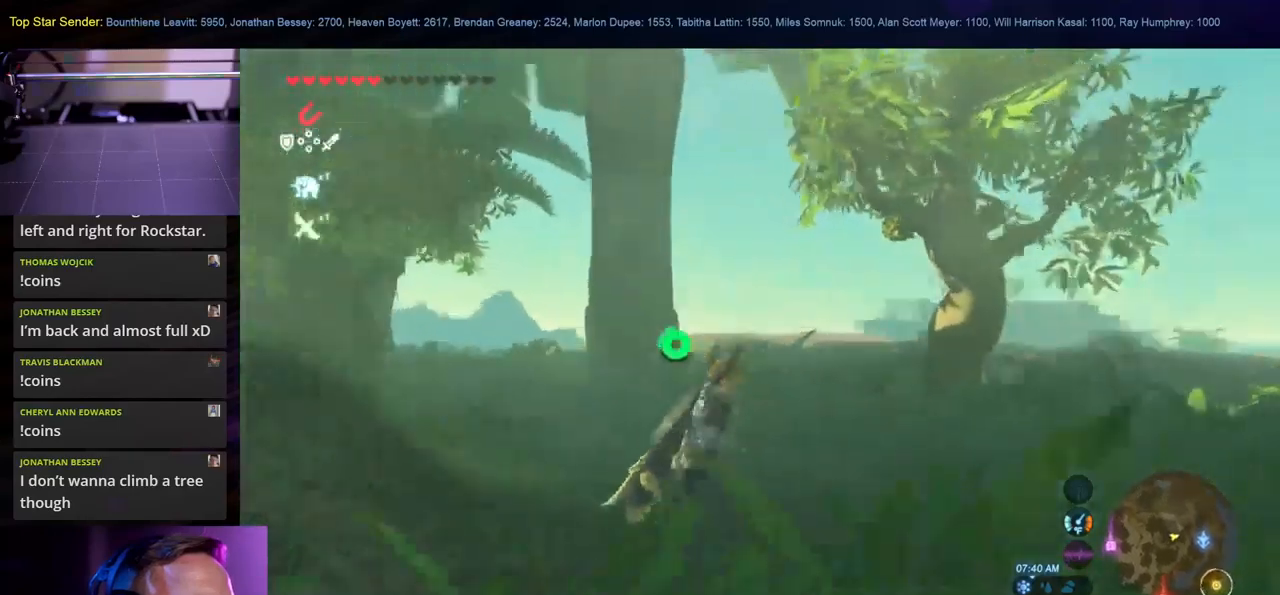
{"buttons": [], "left_stick": "up-right", "right_stick": "center", "events": [[233, "right_stick", "center"]]}
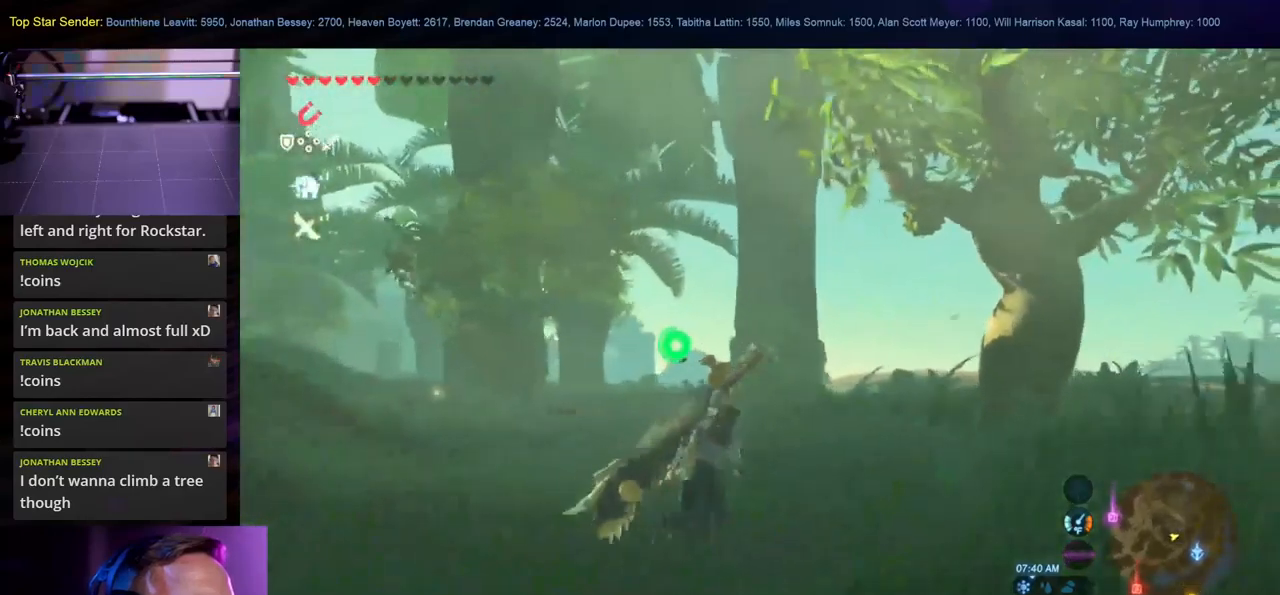
{"buttons": [], "left_stick": "up-right", "right_stick": "left", "events": [[483, "right_stick", "left"]]}
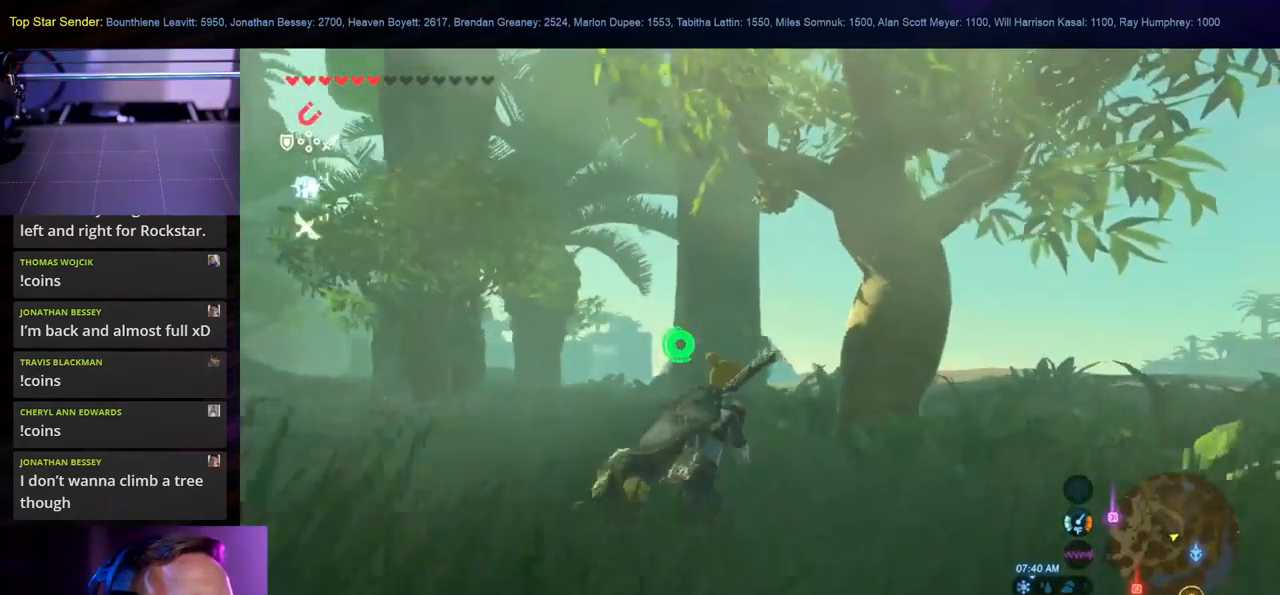
{"buttons": [], "left_stick": "up", "right_stick": "left", "events": [[333, "left_stick", "up"]]}
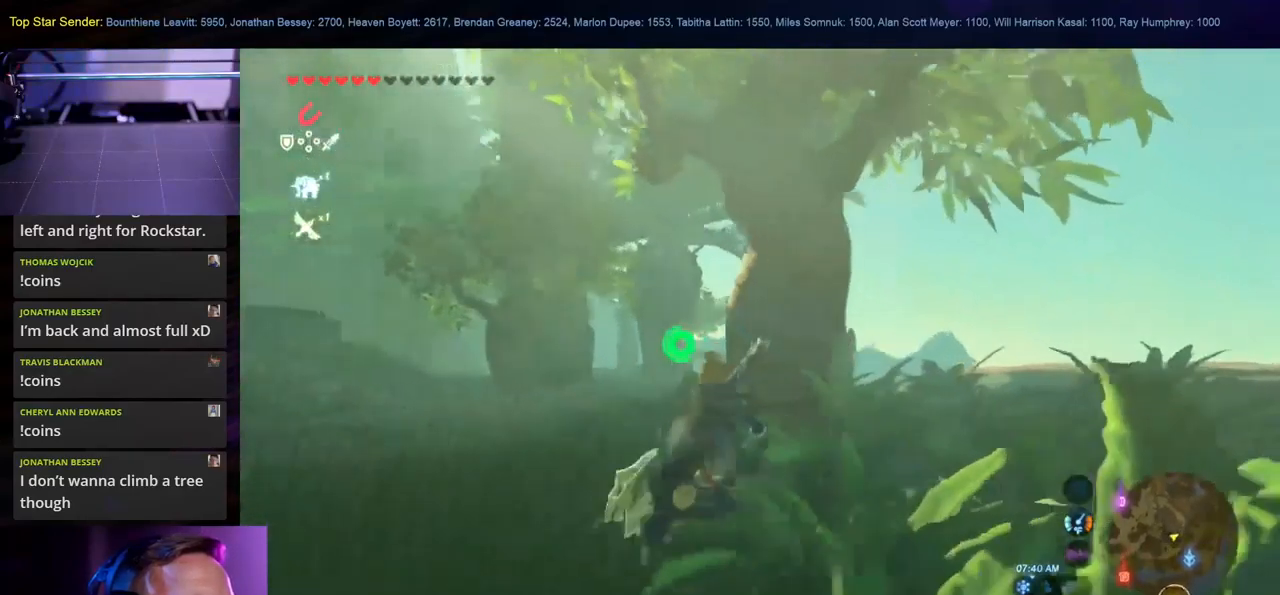
{"buttons": [], "left_stick": "up-left", "right_stick": "left", "events": [[66, "right_stick", "center"], [166, "left_stick", "up-left"], [500, "right_stick", "left"]]}
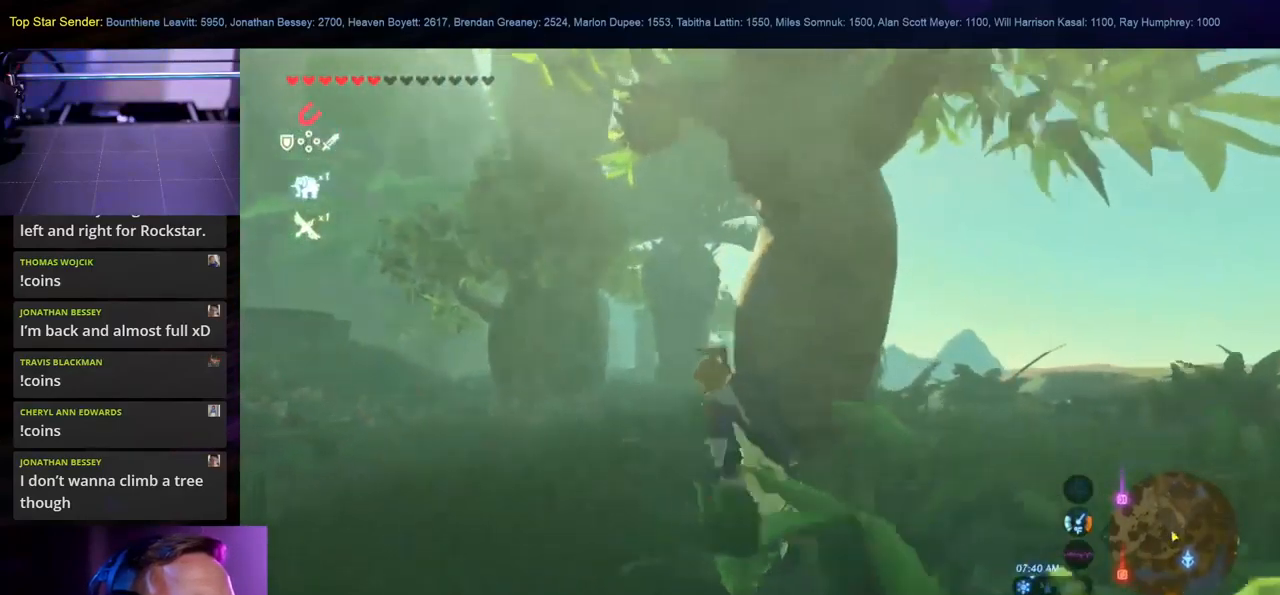
{"buttons": [], "left_stick": "up", "right_stick": "center", "events": [[216, "right_stick", "center"], [316, "left_stick", "up"]]}
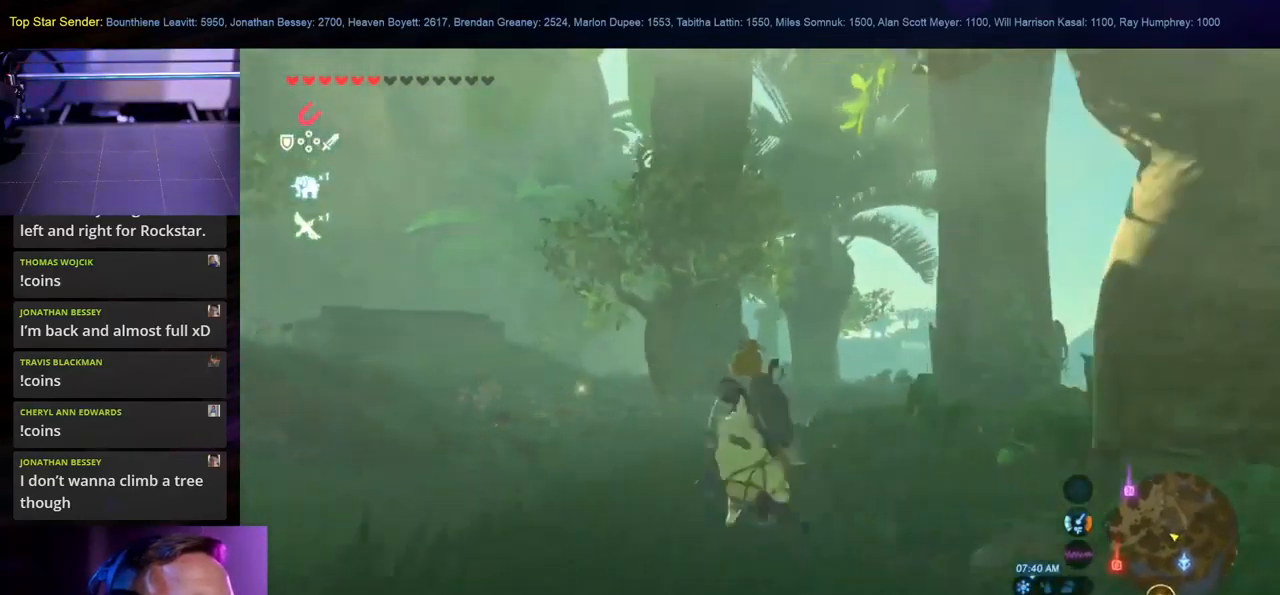
{"buttons": [], "left_stick": "down", "right_stick": "right", "events": [[166, "left_stick", "right"], [166, "right_stick", "up"], [300, "left_stick", "down"], [400, "right_stick", "right"]]}
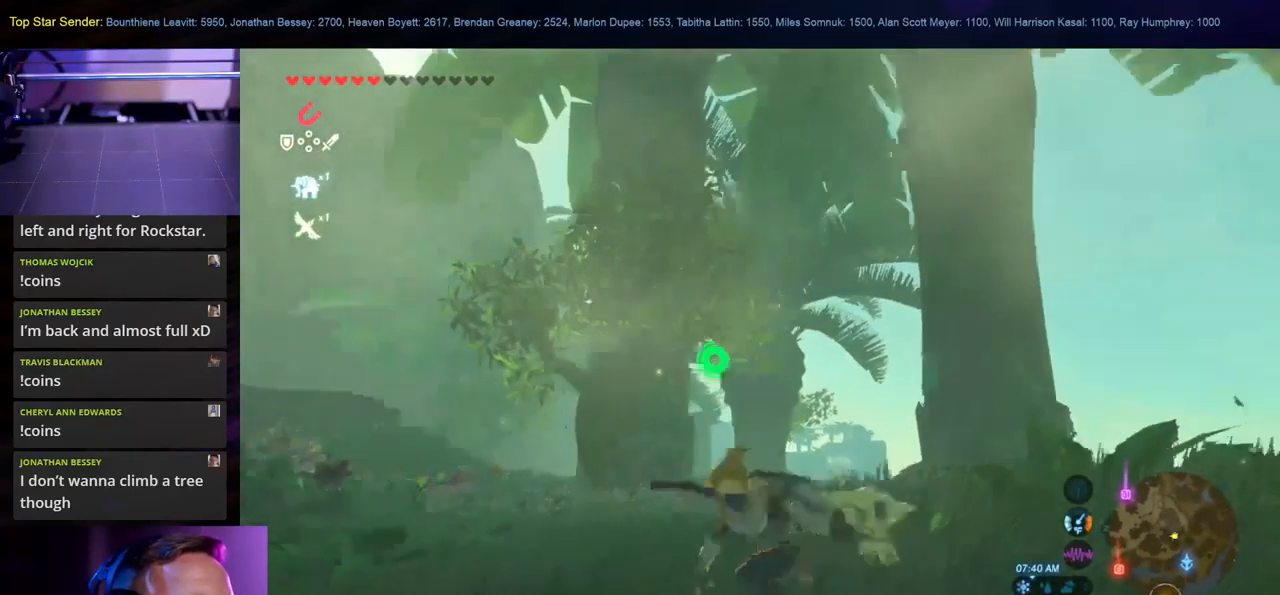
{"buttons": [], "left_stick": "down", "right_stick": "right", "events": []}
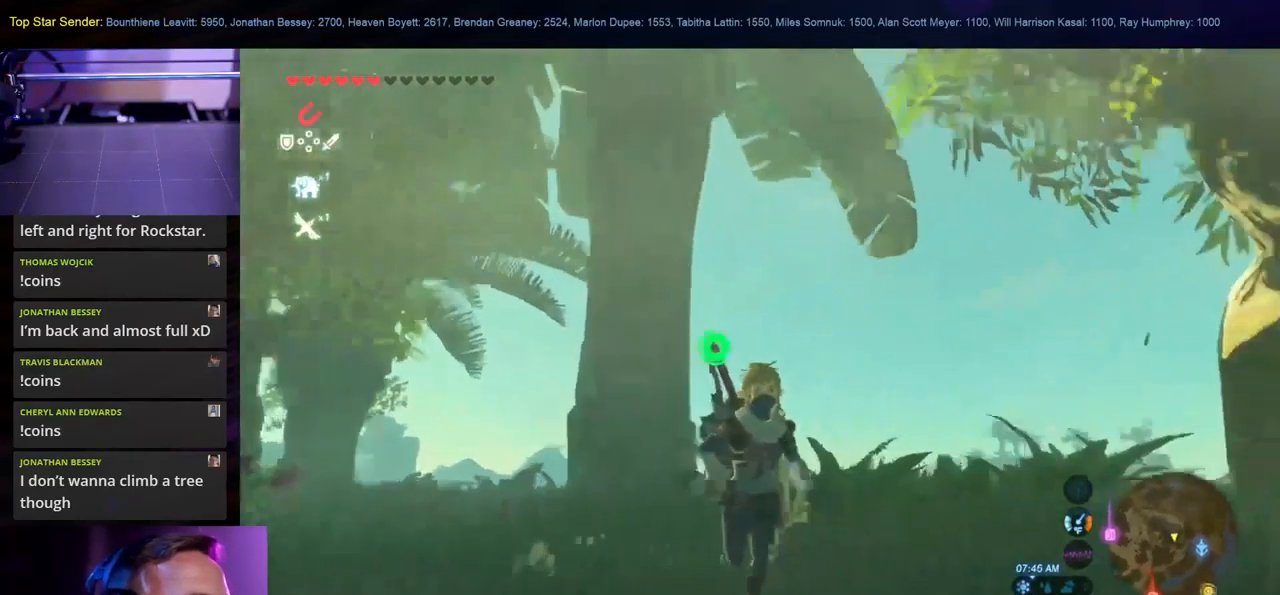
{"buttons": [], "left_stick": "center", "right_stick": "center", "events": [[116, "left_stick", "down-right"], [200, "right_stick", "down-right"], [300, "left_stick", "up-right"], [383, "left_stick", "center"], [383, "right_stick", "right"], [483, "right_stick", "center"]]}
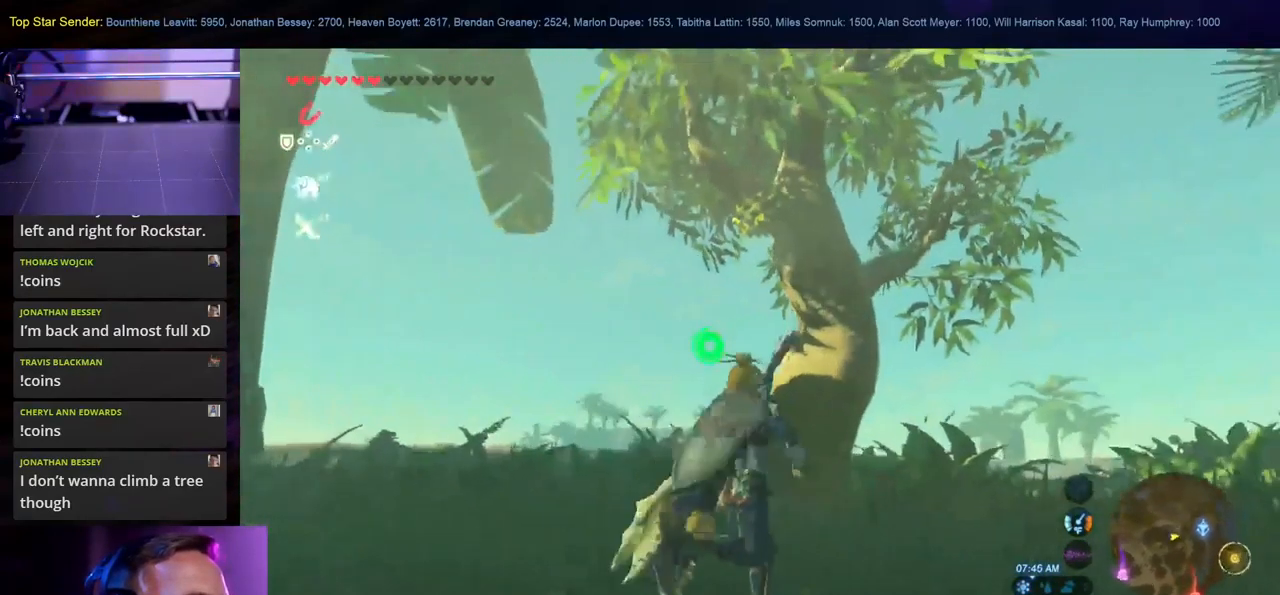
{"buttons": [], "left_stick": "up", "right_stick": "up", "events": [[66, "left_stick", "up"], [450, "right_stick", "up"]]}
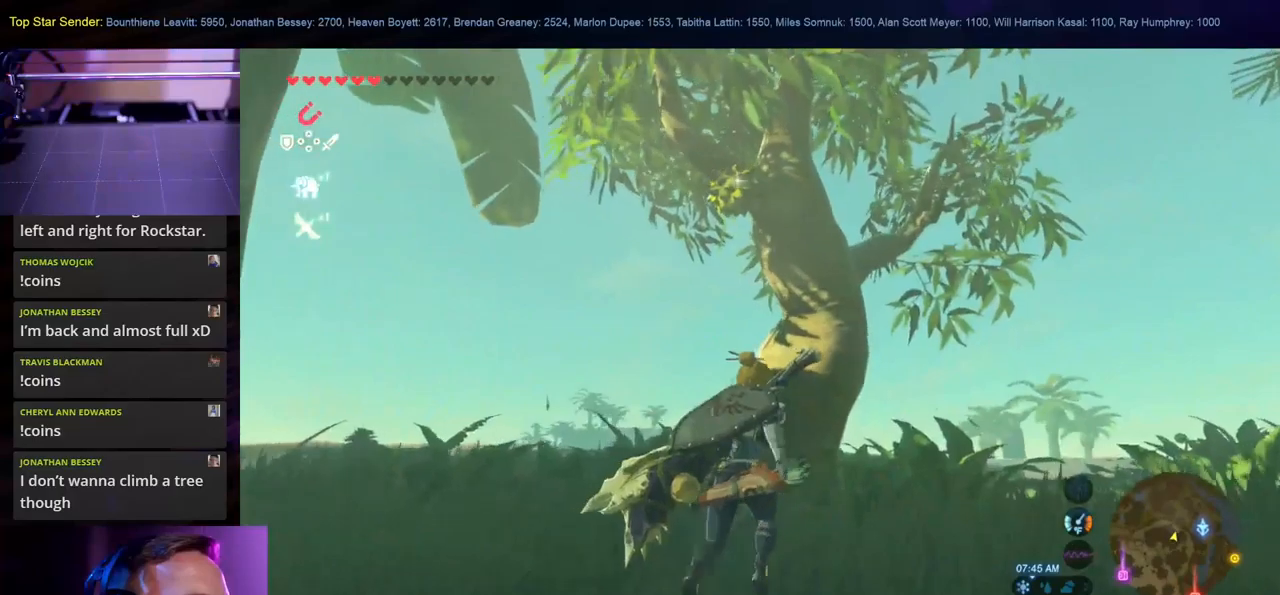
{"buttons": [], "left_stick": "up", "right_stick": "up", "events": [[283, "right_stick", "center"], [483, "right_stick", "up"]]}
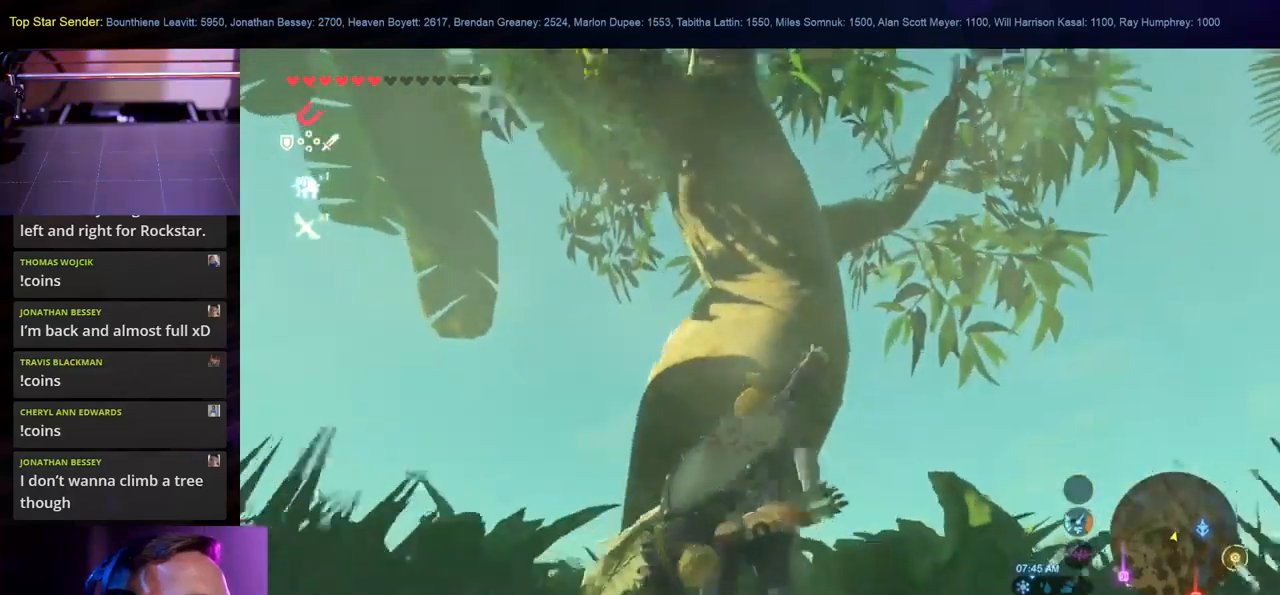
{"buttons": [], "left_stick": "up-left", "right_stick": "up", "events": [[400, "left_stick", "up-left"]]}
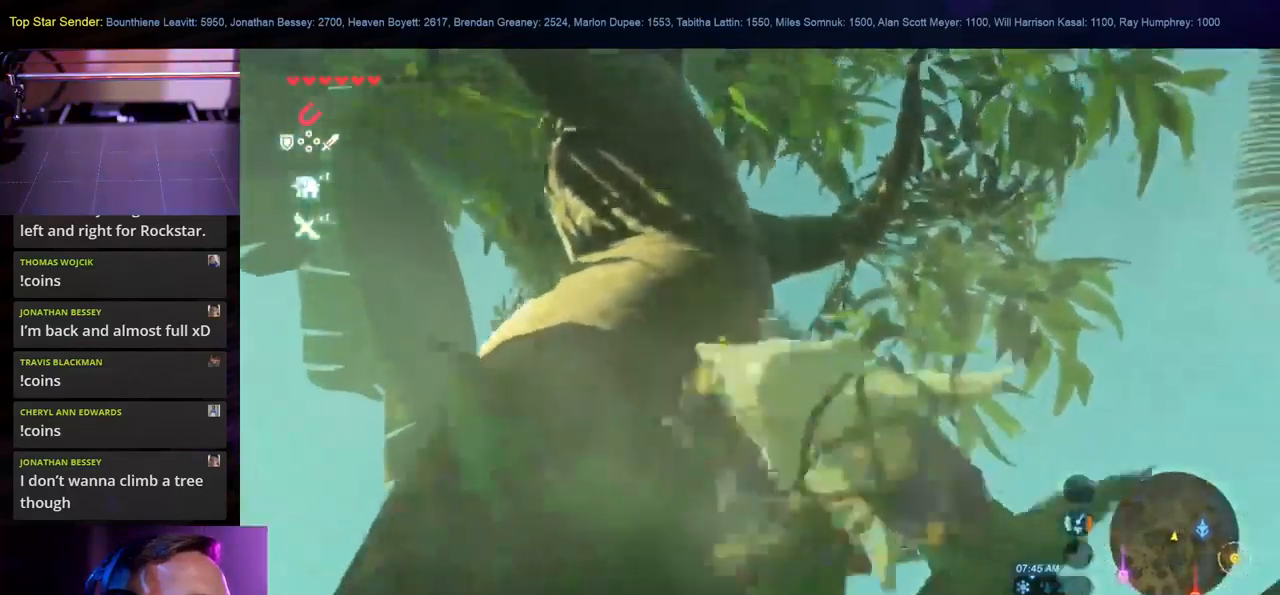
{"buttons": [], "left_stick": "center", "right_stick": "up-left", "events": [[33, "X", "down"], [233, "X", "up"], [367, "right_stick", "up-left"], [483, "left_stick", "center"]]}
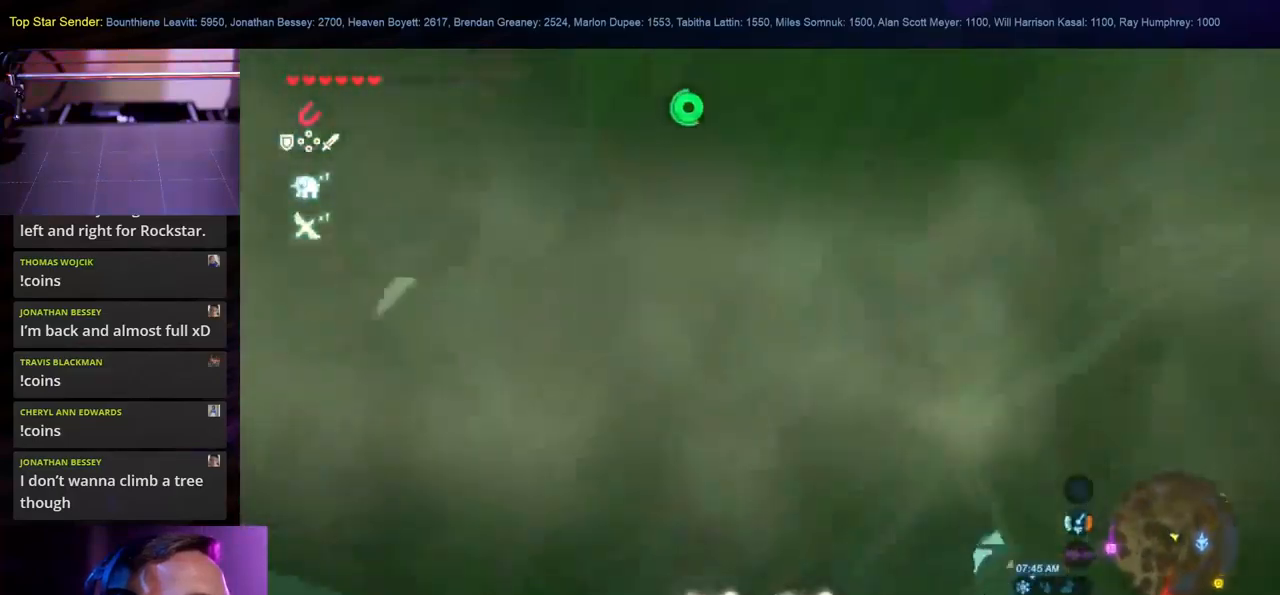
{"buttons": [], "left_stick": "center", "right_stick": "down-left", "events": [[50, "right_stick", "left"], [350, "right_stick", "down-left"]]}
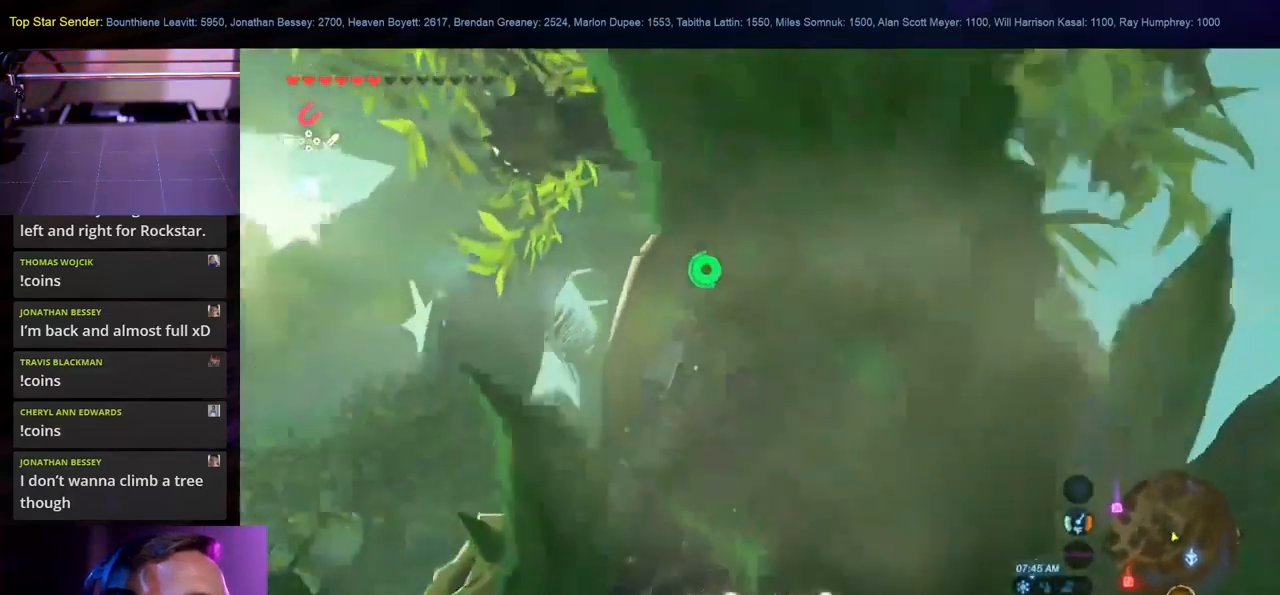
{"buttons": [], "left_stick": "up", "right_stick": "down-right", "events": [[133, "right_stick", "down"], [200, "left_stick", "up"], [400, "right_stick", "down-right"]]}
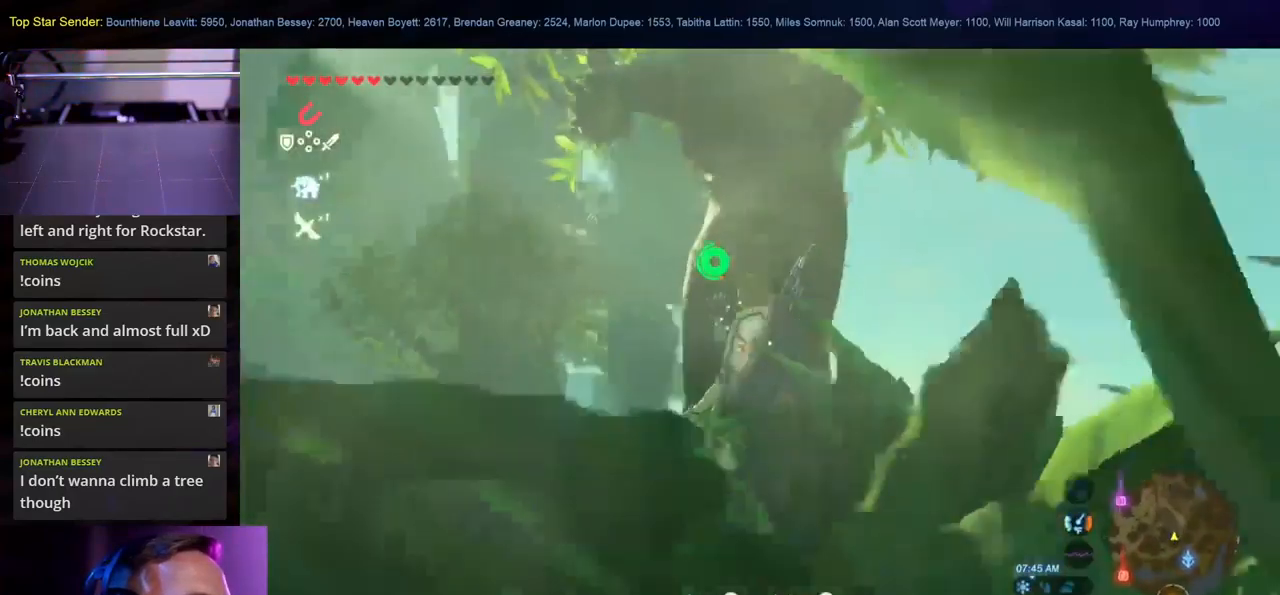
{"buttons": [], "left_stick": "up", "right_stick": "center", "events": [[283, "right_stick", "center"]]}
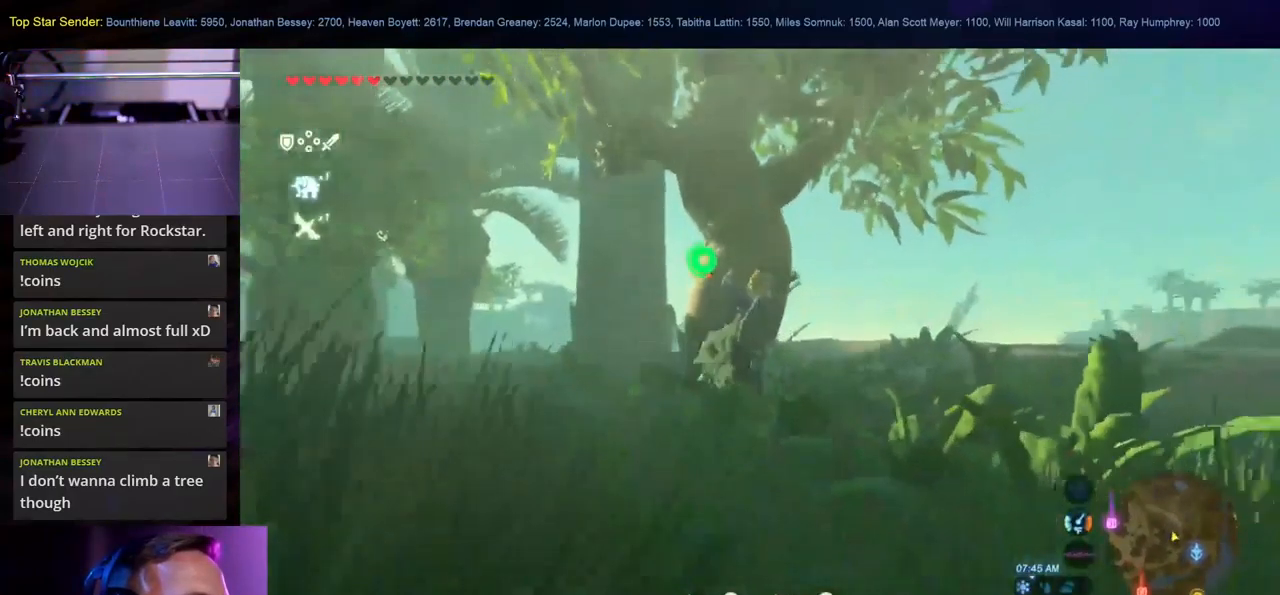
{"buttons": [], "left_stick": "up-left", "right_stick": "down-right", "events": [[317, "left_stick", "up-left"], [317, "right_stick", "down-right"]]}
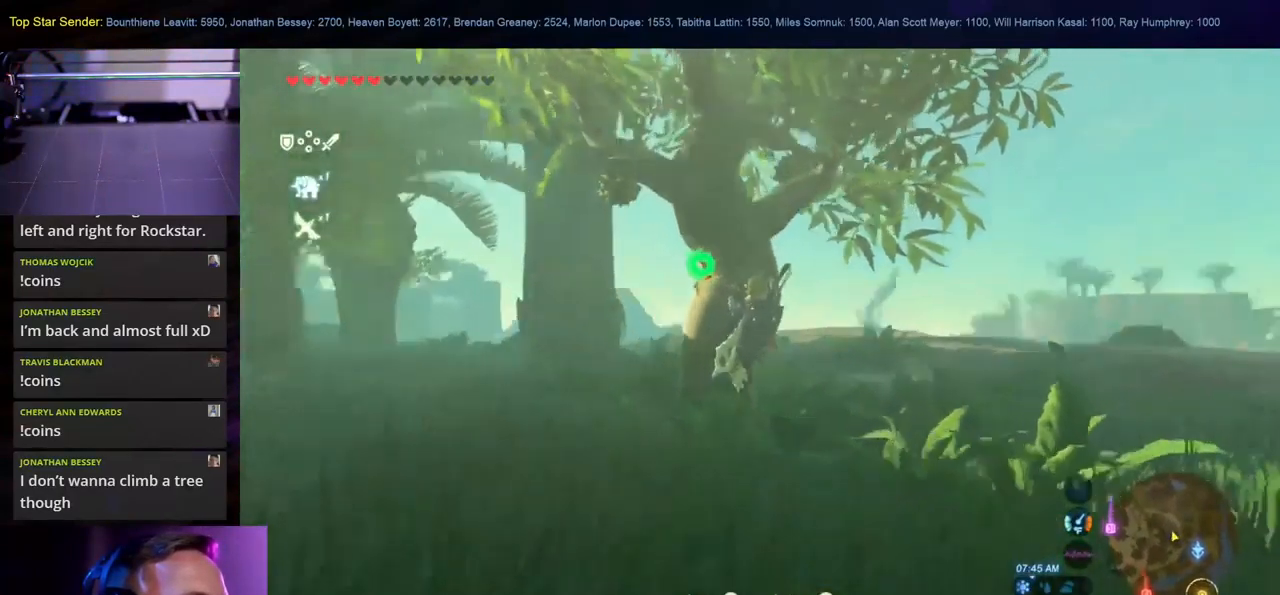
{"buttons": [], "left_stick": "up-left", "right_stick": "right", "events": [[217, "right_stick", "right"]]}
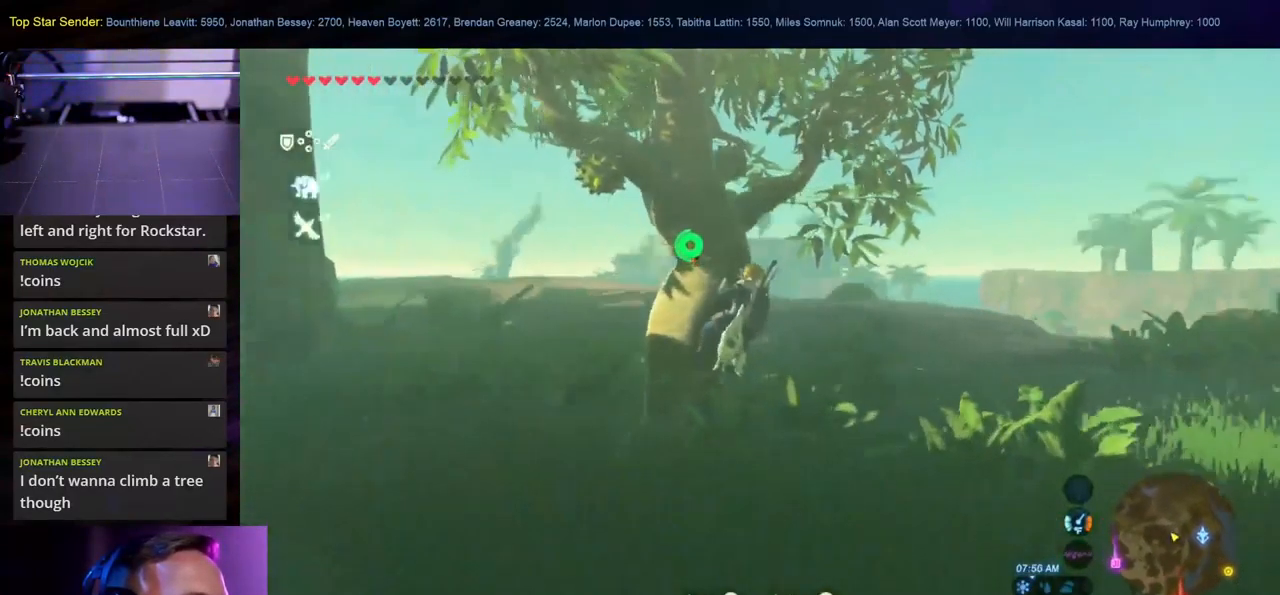
{"buttons": [], "left_stick": "up-left", "right_stick": "up-right", "events": [[133, "right_stick", "center"], [250, "right_stick", "up-right"]]}
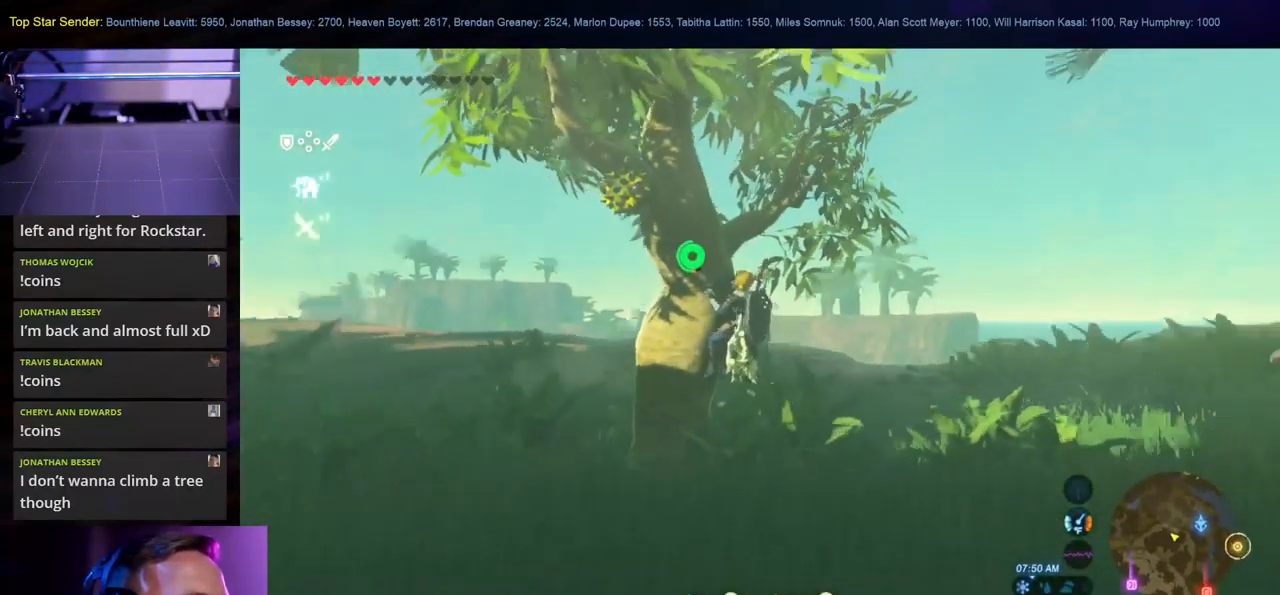
{"buttons": [], "left_stick": "up-left", "right_stick": "center", "events": [[33, "right_stick", "center"], [133, "right_stick", "up-right"], [383, "right_stick", "center"]]}
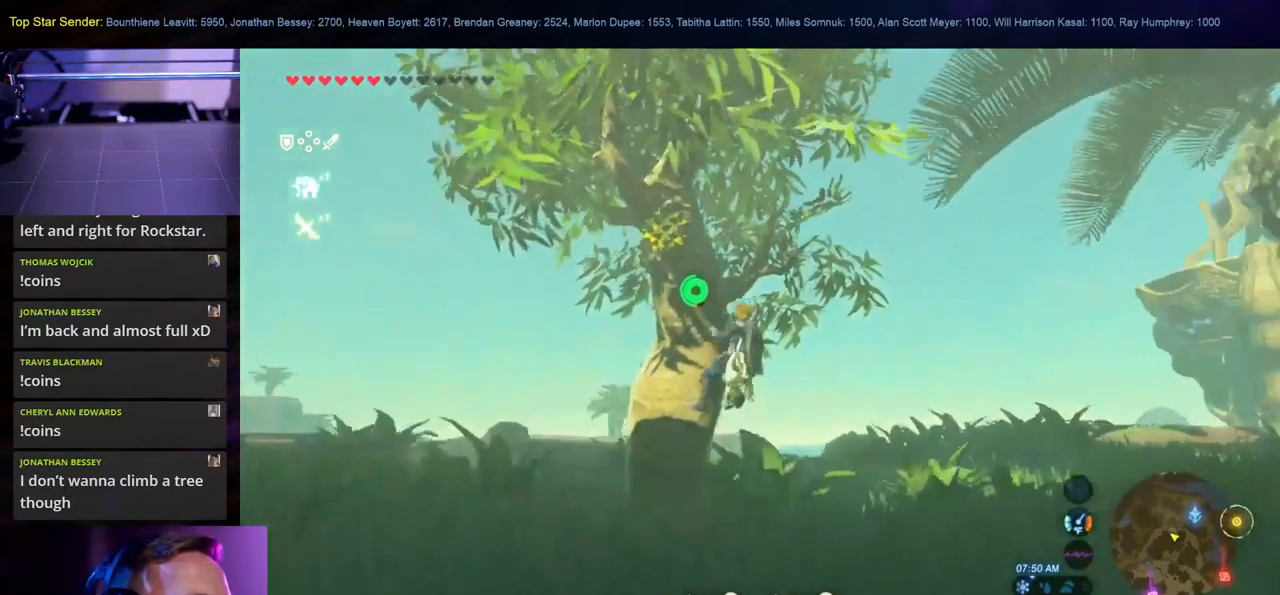
{"buttons": ["A"], "left_stick": "up-left", "right_stick": "center", "events": [[250, "A", "down"], [384, "A", "up"], [484, "A", "down"]]}